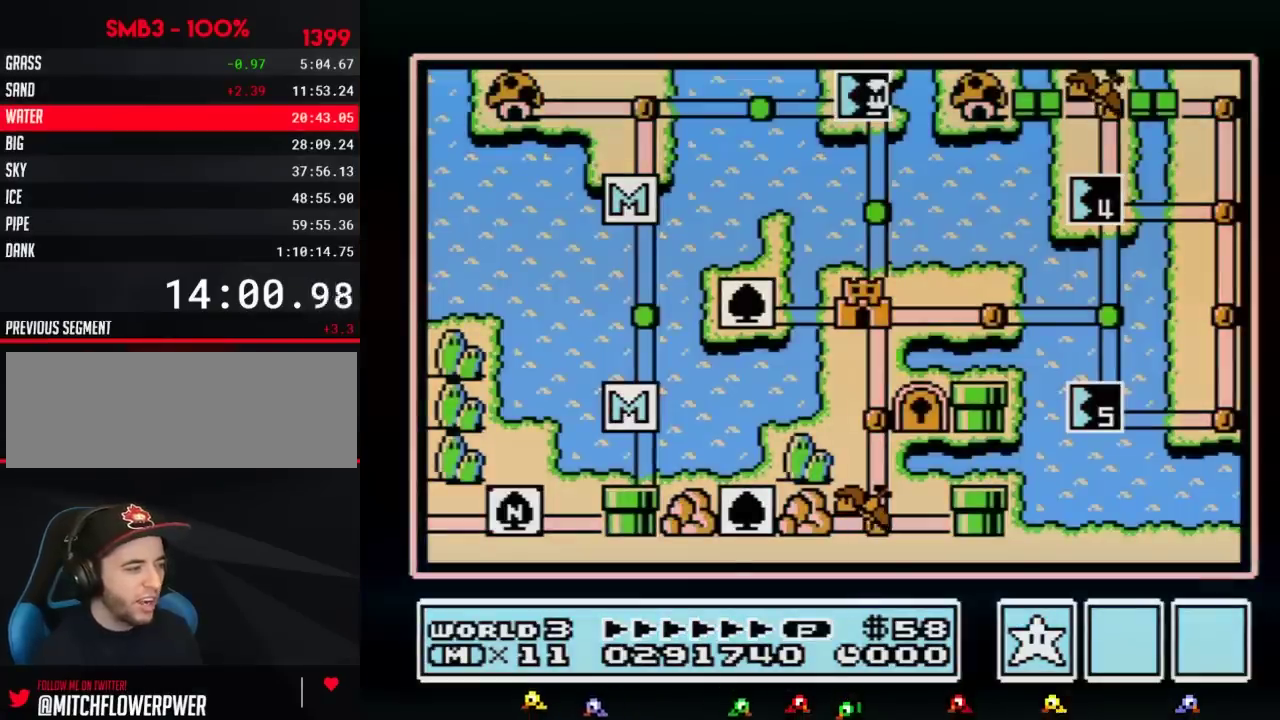
Gameplay with a controller (Nintendo layout); each line is a JSON object with the inputs held at the frame after it. "events" lists button and stick changes between this image and that frame as [ms after this image, input, new state], when the widget could be followed in between. Not read: L3 R3.
{"buttons": ["DPAD_DOWN"], "events": [[433, "DPAD_DOWN", "down"]]}
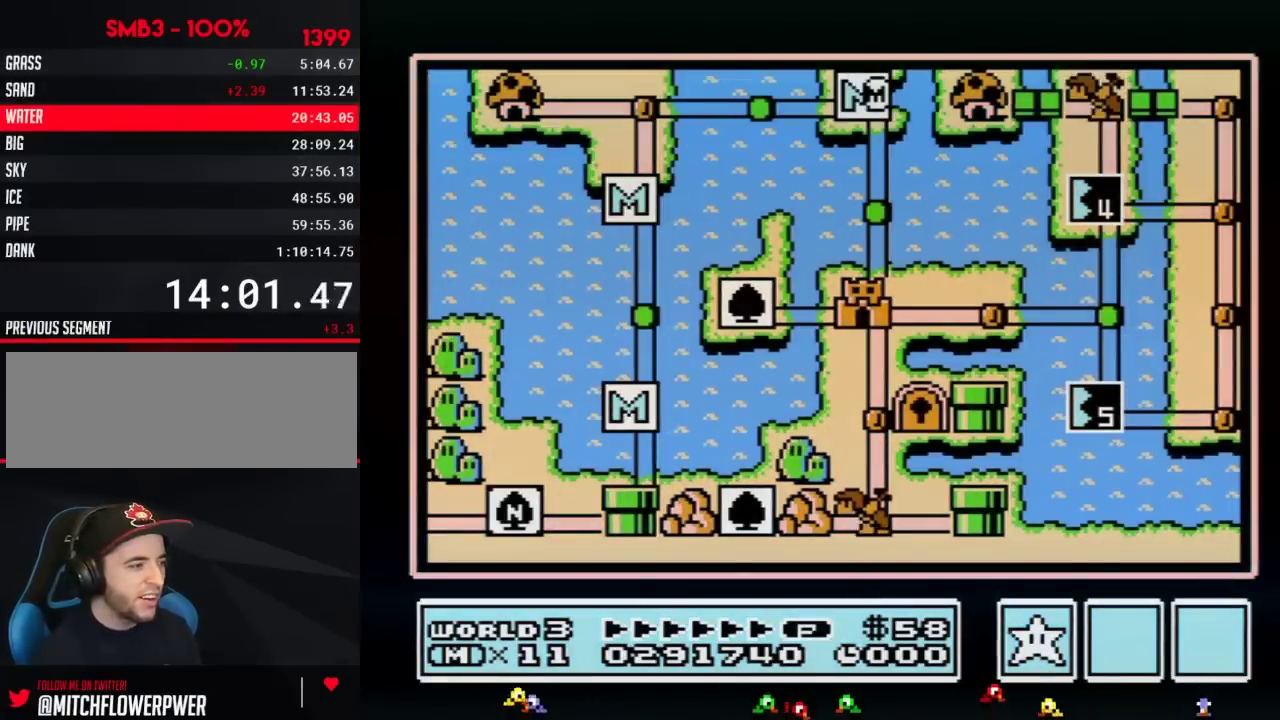
{"buttons": ["DPAD_DOWN"], "events": []}
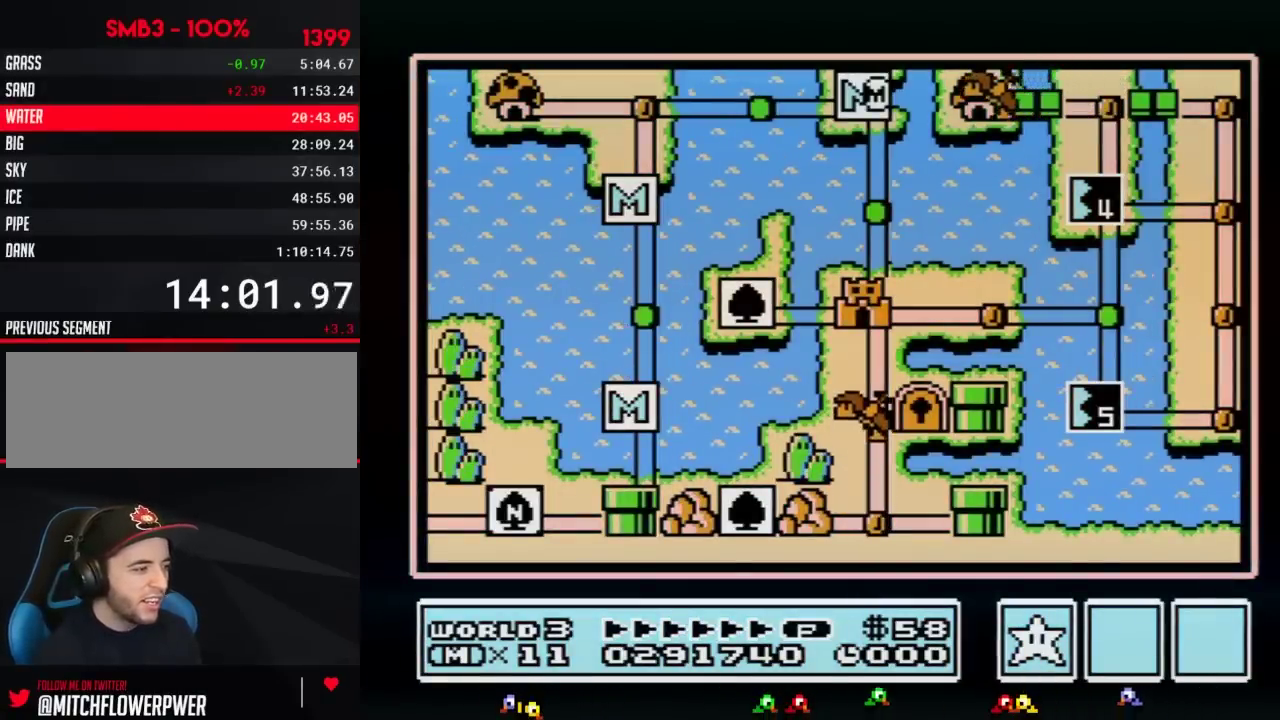
{"buttons": ["DPAD_DOWN"], "events": []}
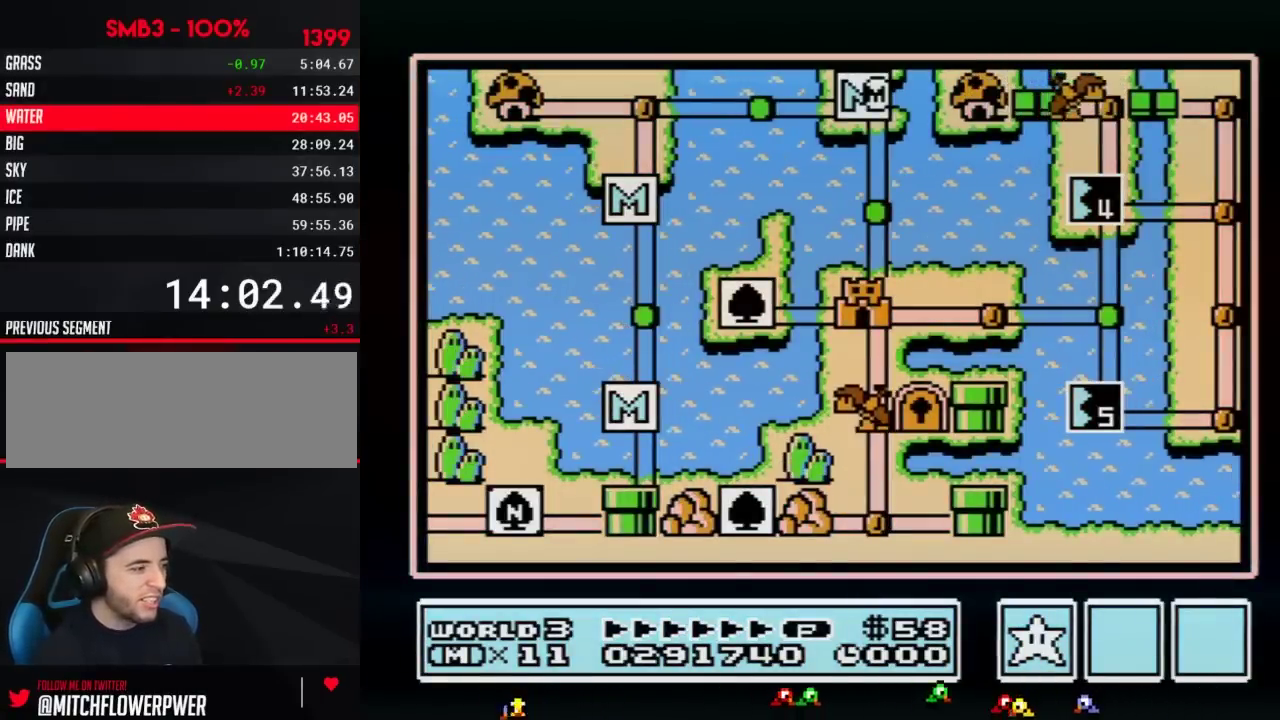
{"buttons": ["DPAD_DOWN"], "events": []}
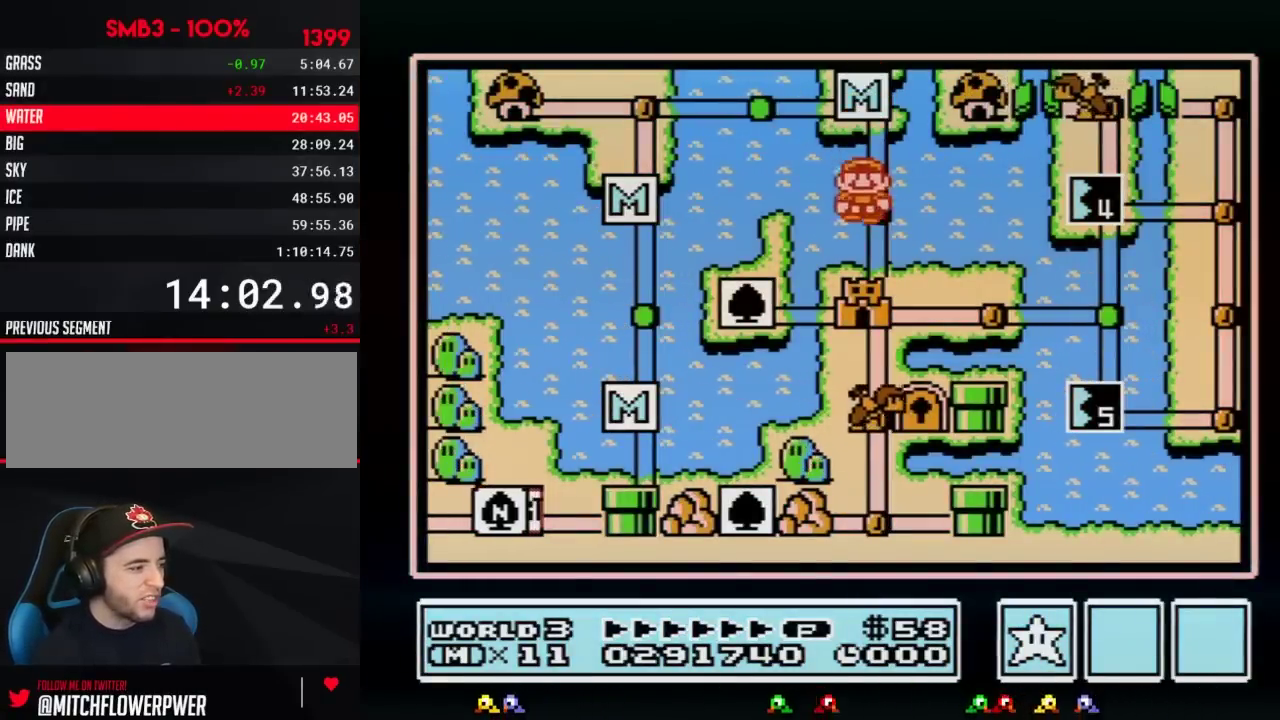
{"buttons": ["DPAD_DOWN"], "events": [[67, "DPAD_DOWN", "up"], [167, "DPAD_DOWN", "down"]]}
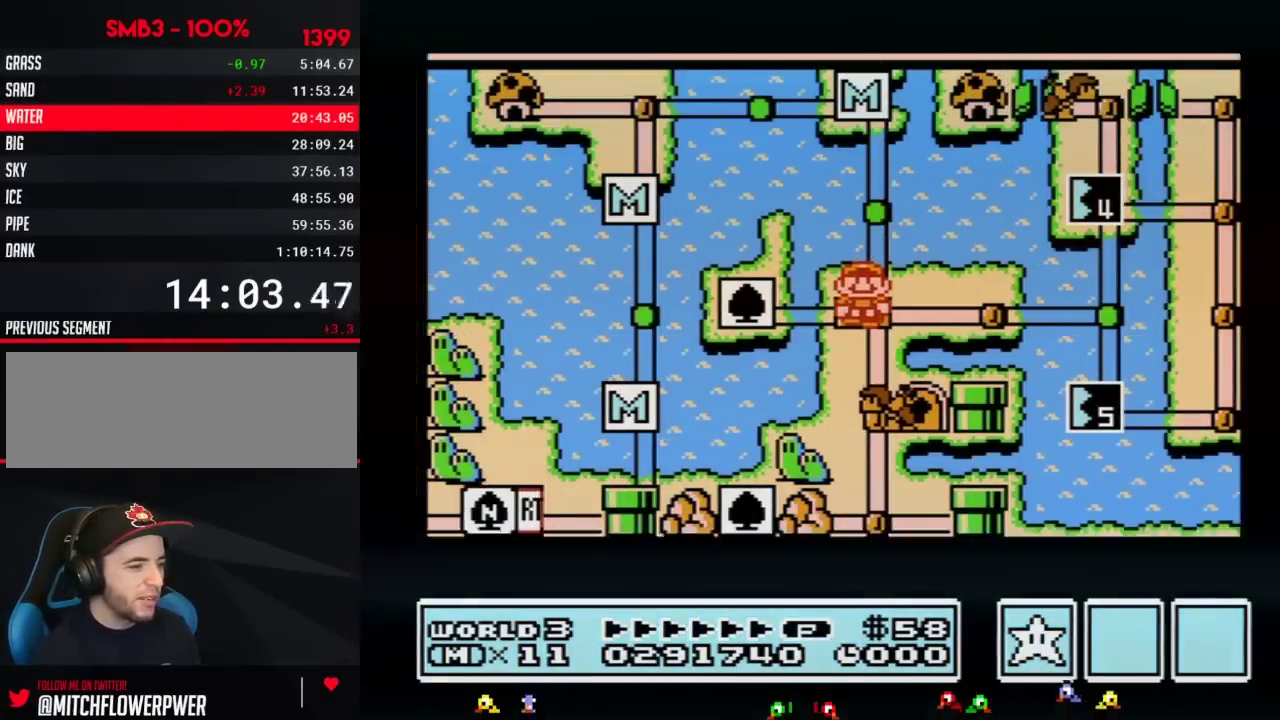
{"buttons": ["DPAD_DOWN"], "events": []}
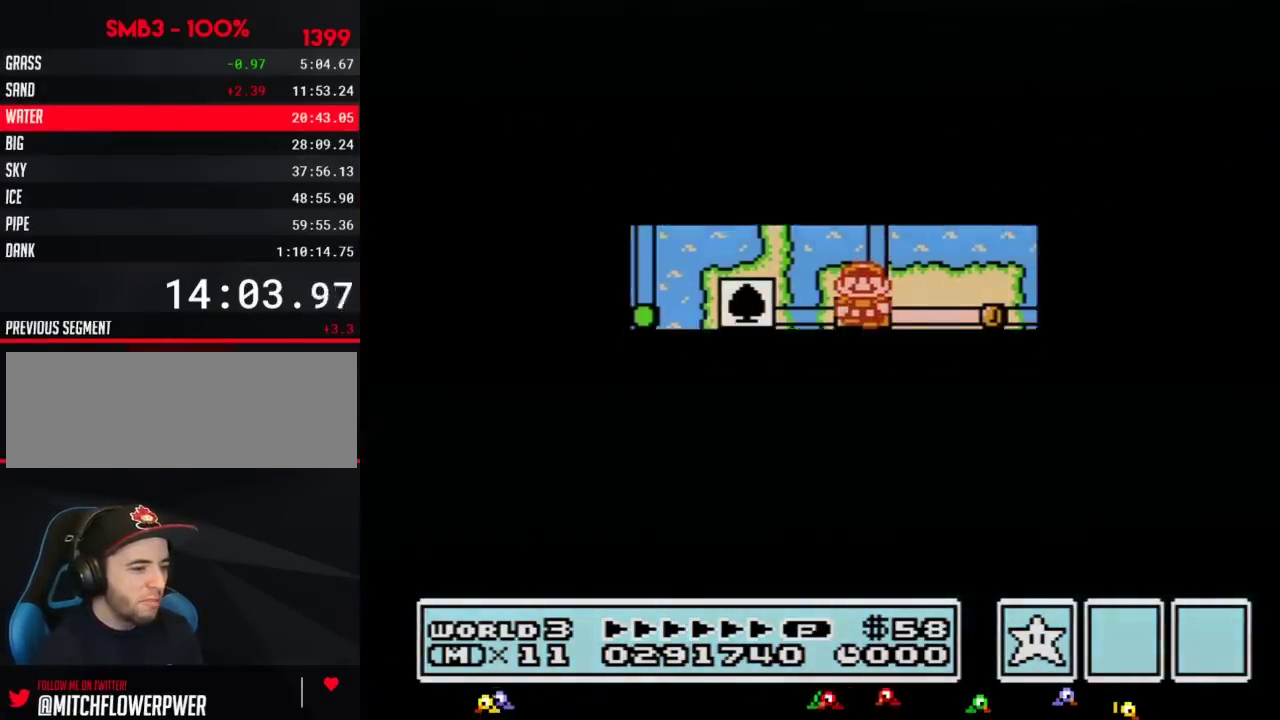
{"buttons": ["A"], "events": [[450, "DPAD_DOWN", "up"], [500, "A", "down"]]}
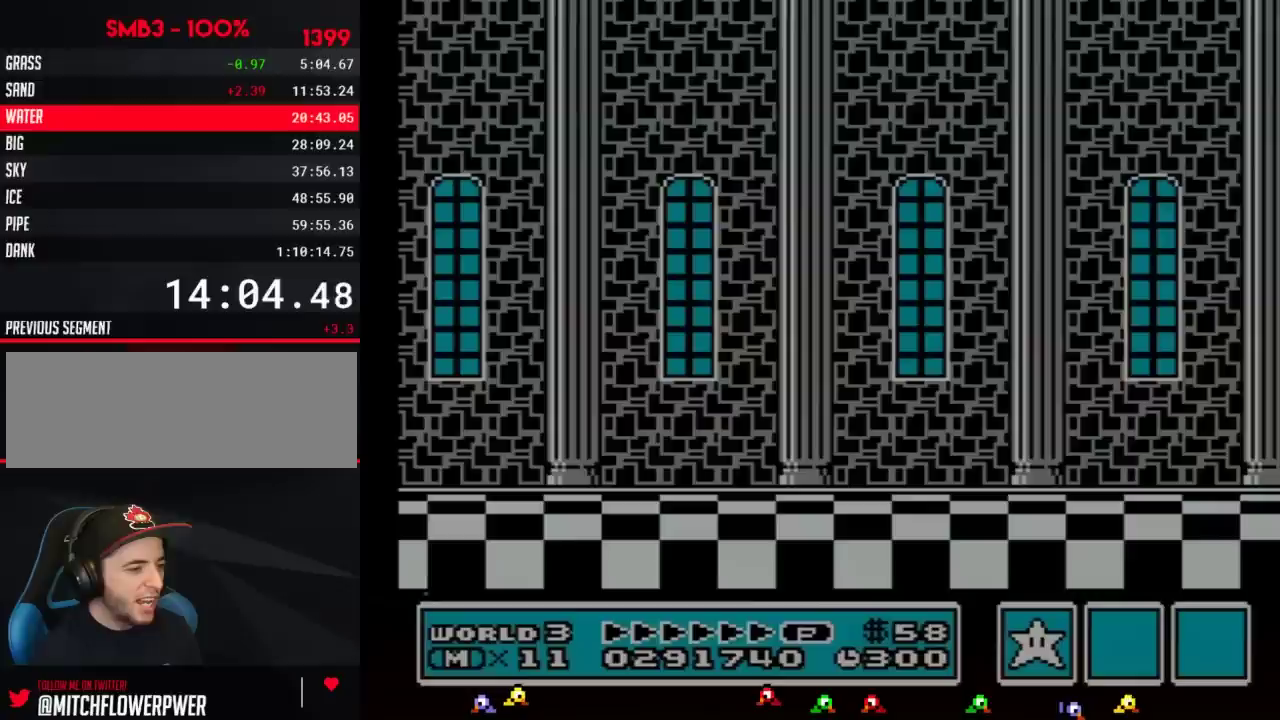
{"buttons": ["B", "DPAD_RIGHT"], "events": [[33, "A", "up"], [33, "B", "down"], [33, "DPAD_RIGHT", "down"]]}
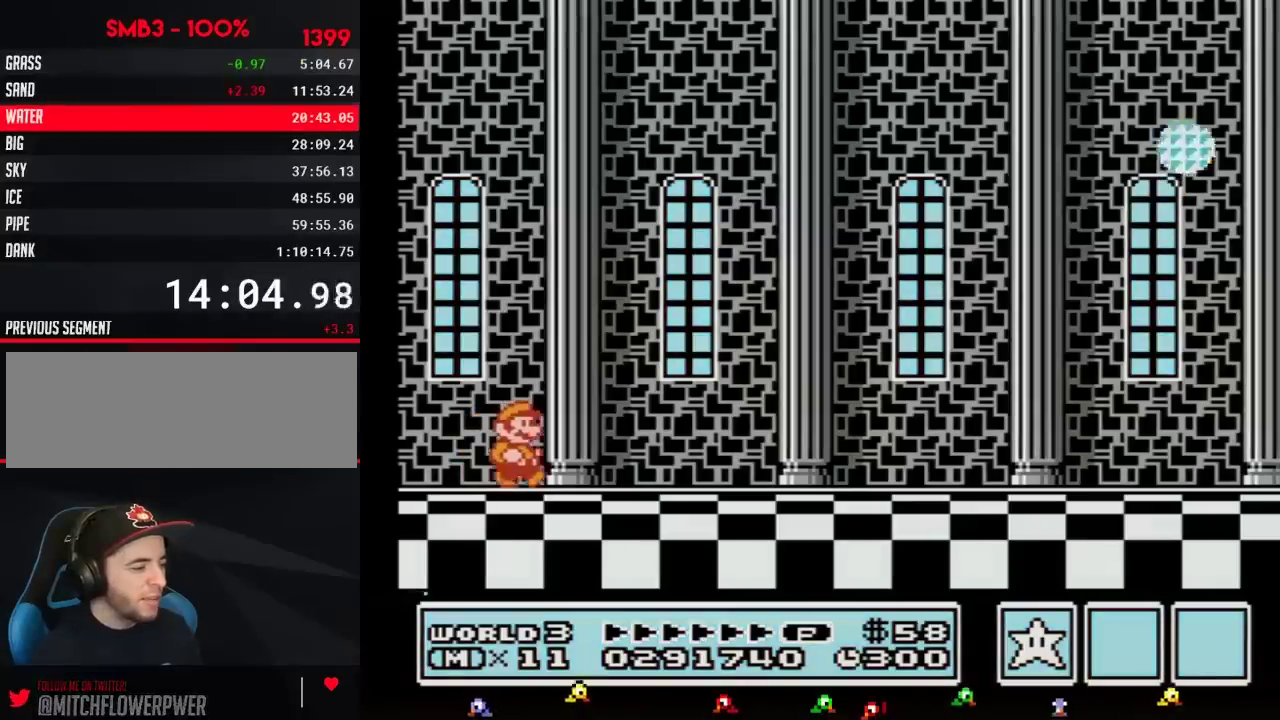
{"buttons": ["B", "DPAD_RIGHT"], "events": []}
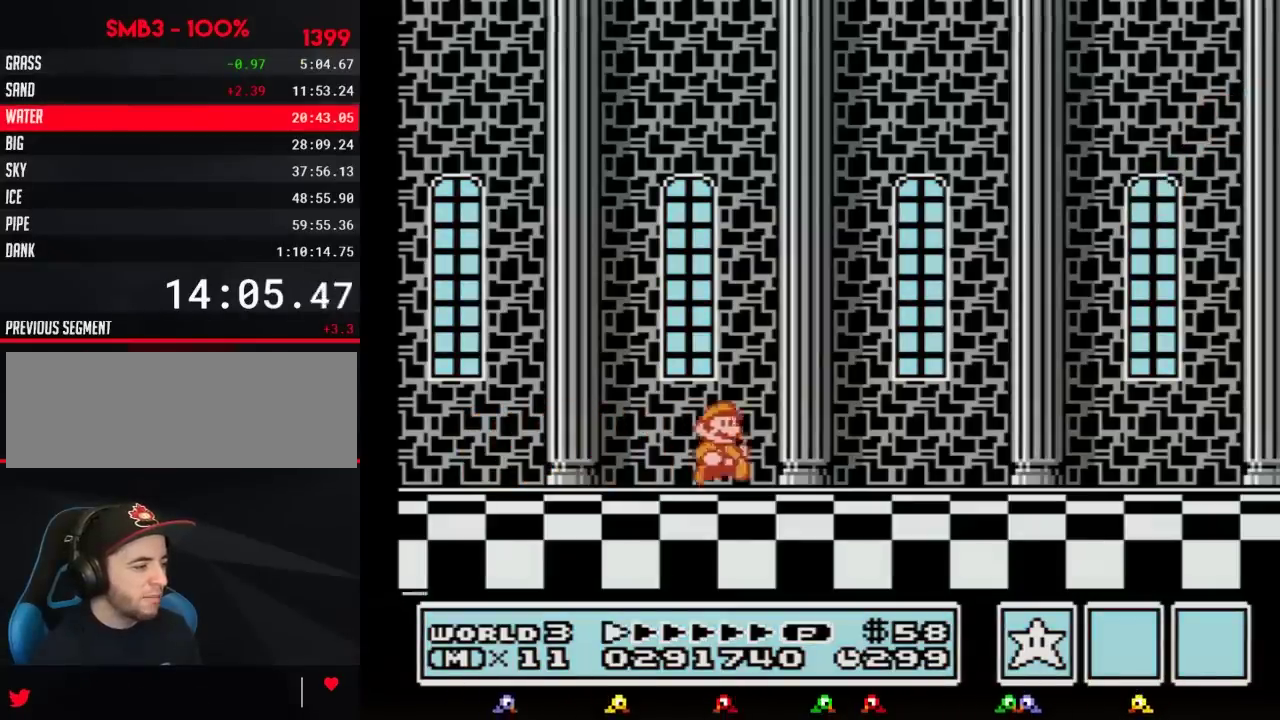
{"buttons": ["B", "DPAD_RIGHT"], "events": []}
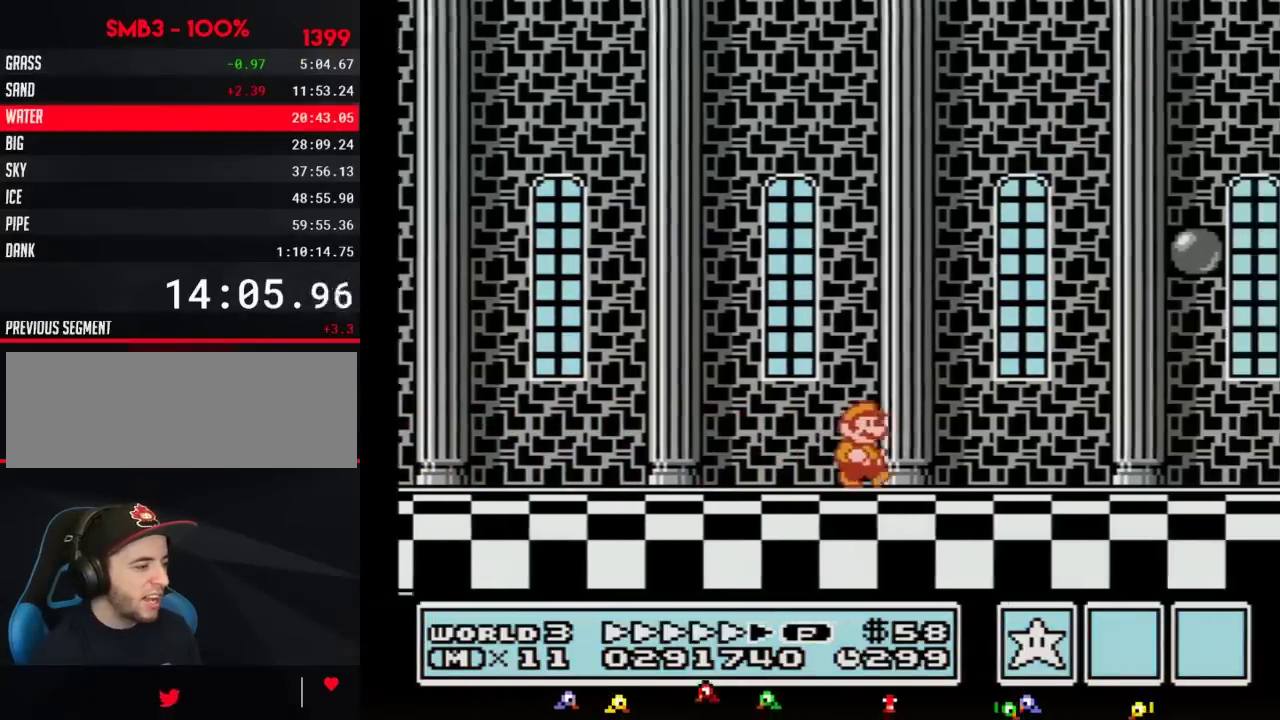
{"buttons": ["B", "DPAD_RIGHT"], "events": []}
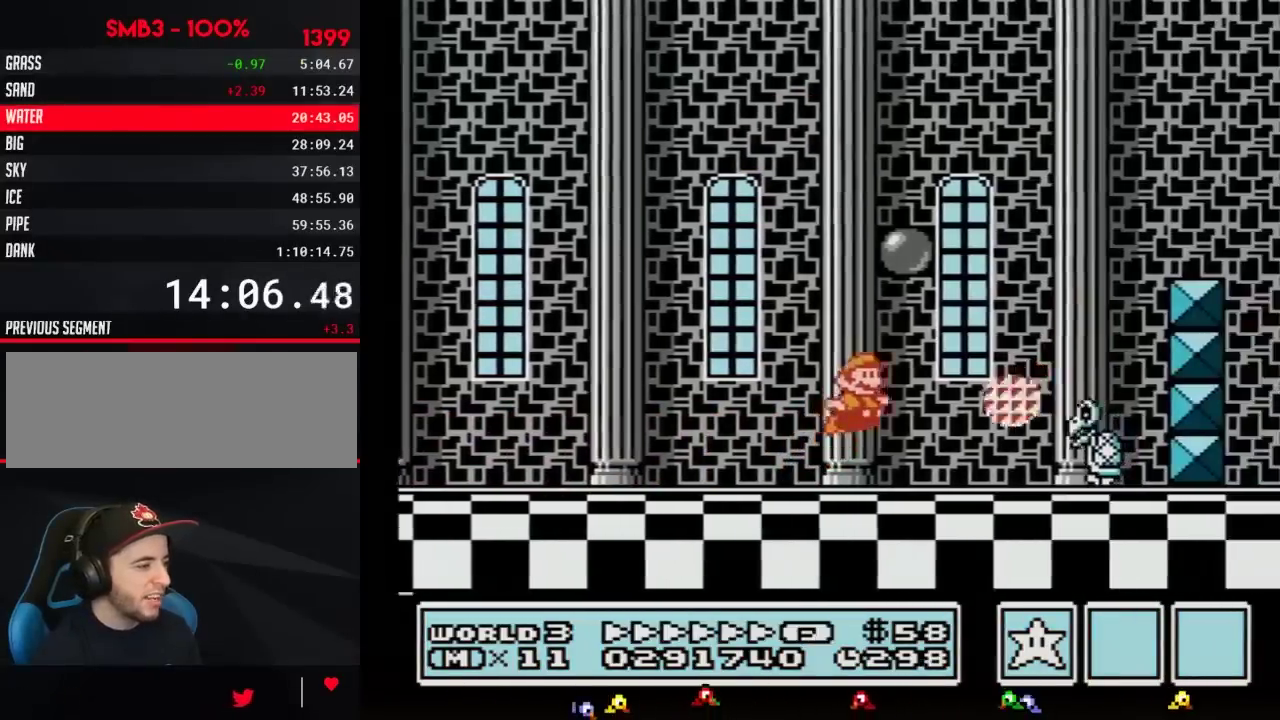
{"buttons": ["B", "DPAD_RIGHT"], "events": [[33, "A", "down"], [467, "A", "up"]]}
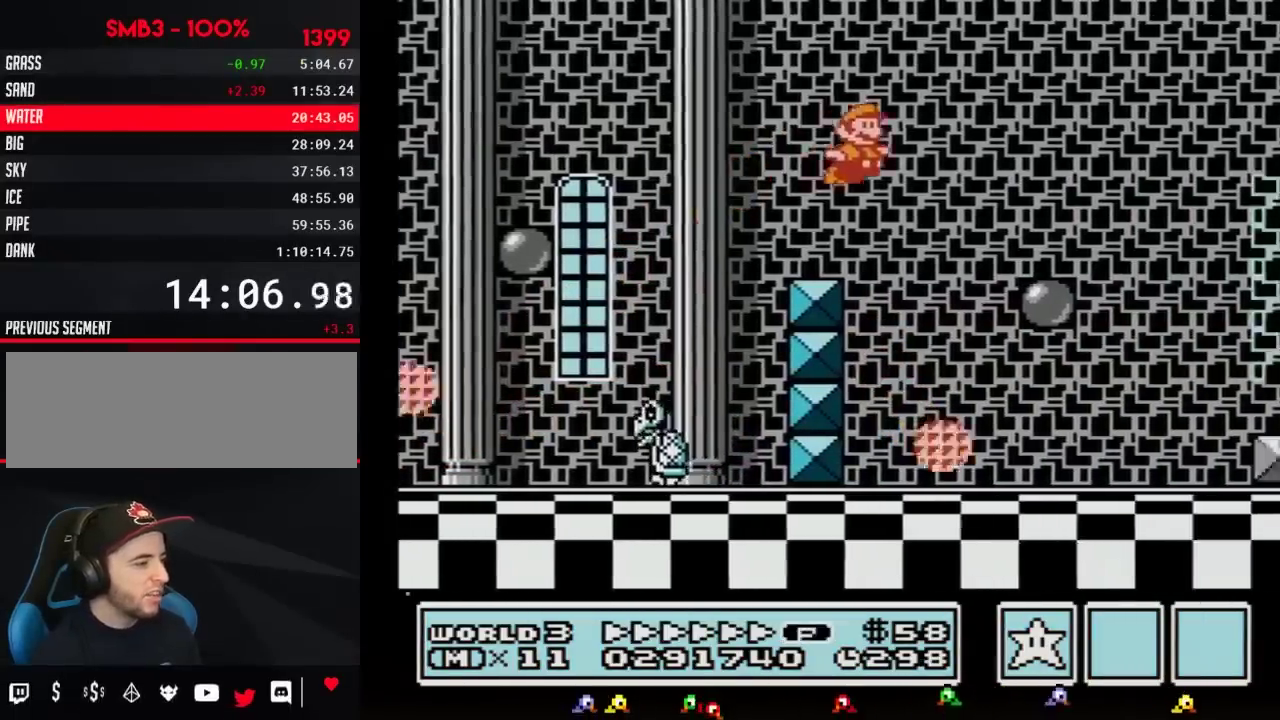
{"buttons": ["A", "B", "DPAD_RIGHT"], "events": [[417, "A", "down"]]}
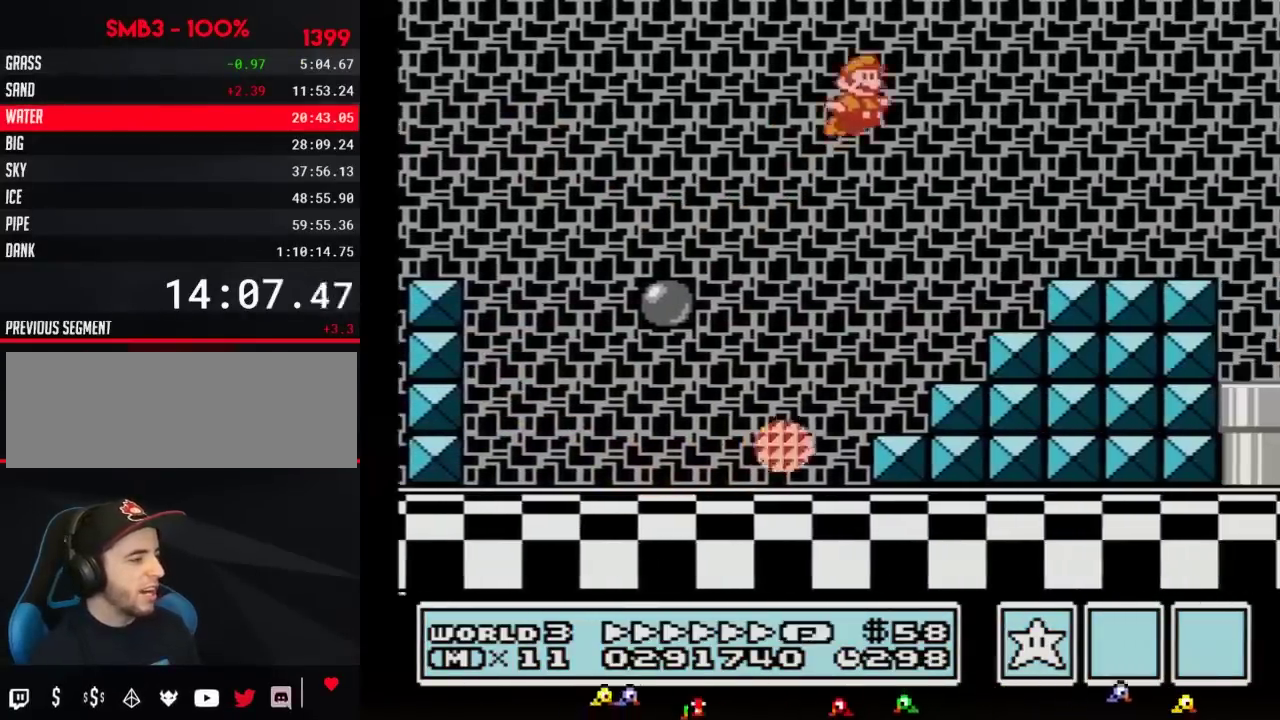
{"buttons": ["B", "DPAD_RIGHT"], "events": [[167, "A", "up"], [167, "B", "up"], [250, "B", "down"], [317, "B", "up"], [383, "B", "down"]]}
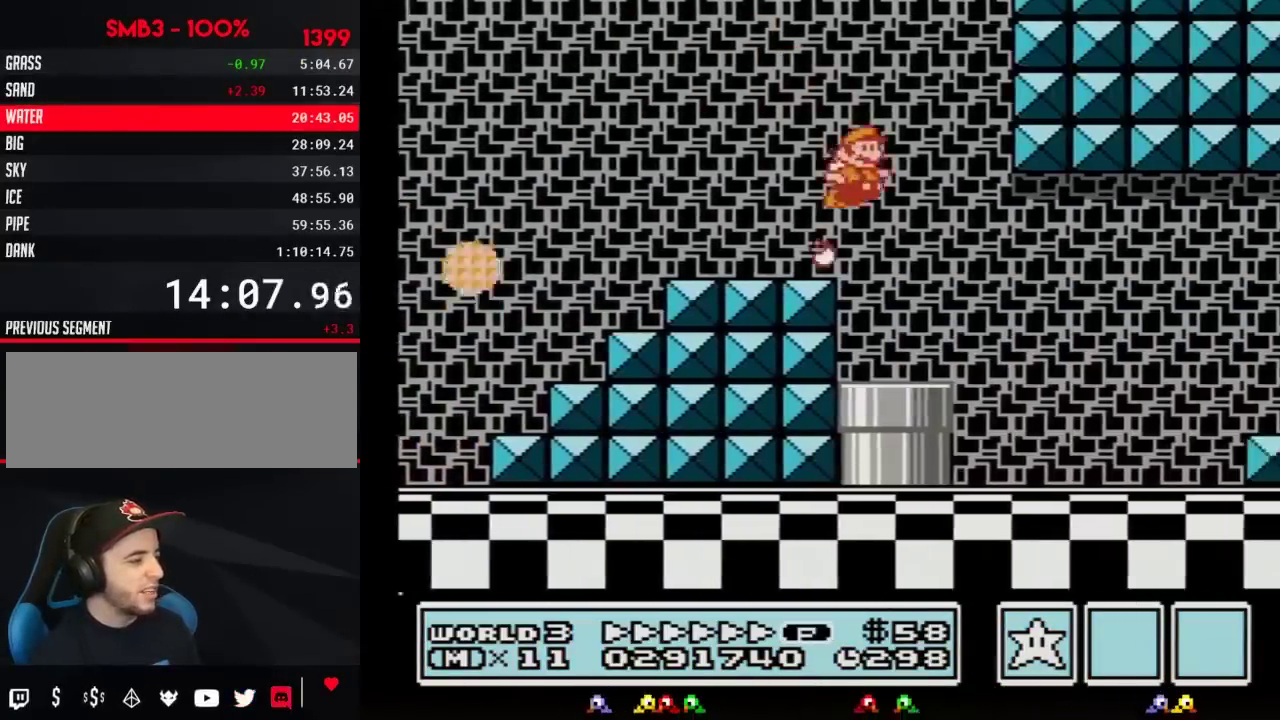
{"buttons": ["A", "B", "DPAD_RIGHT"], "events": [[500, "A", "down"]]}
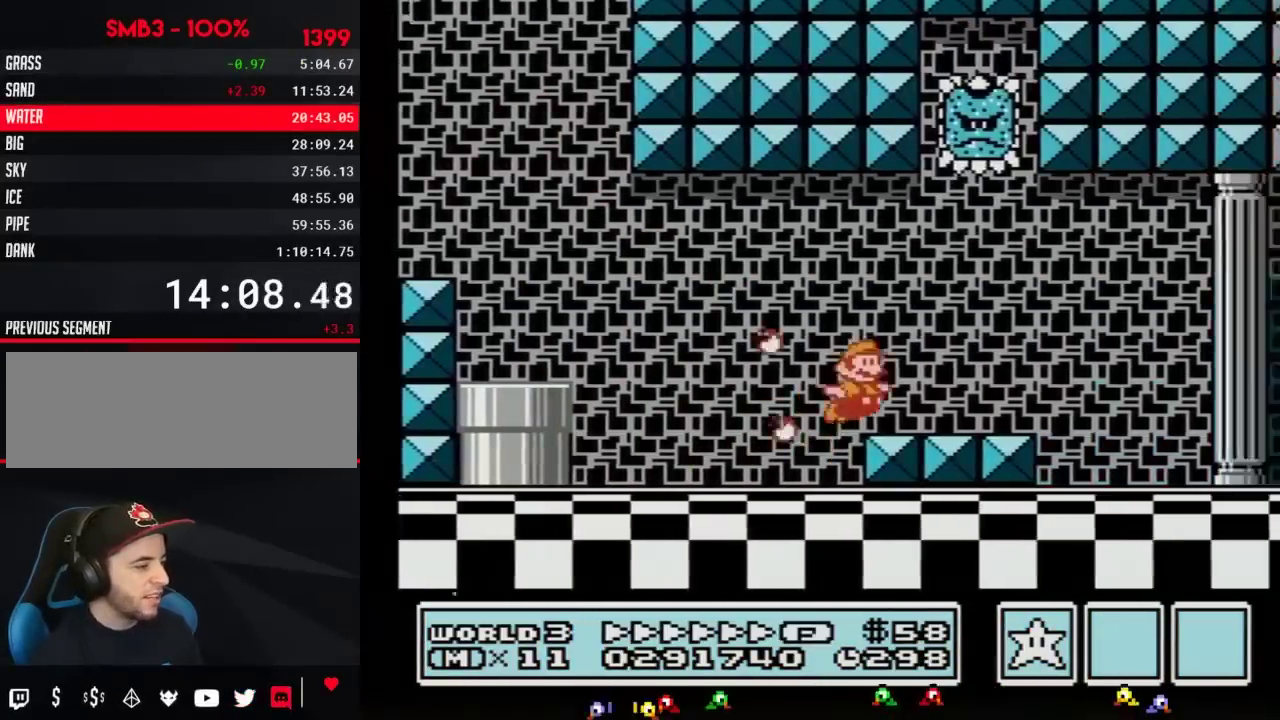
{"buttons": ["B", "DPAD_RIGHT"], "events": [[100, "A", "up"]]}
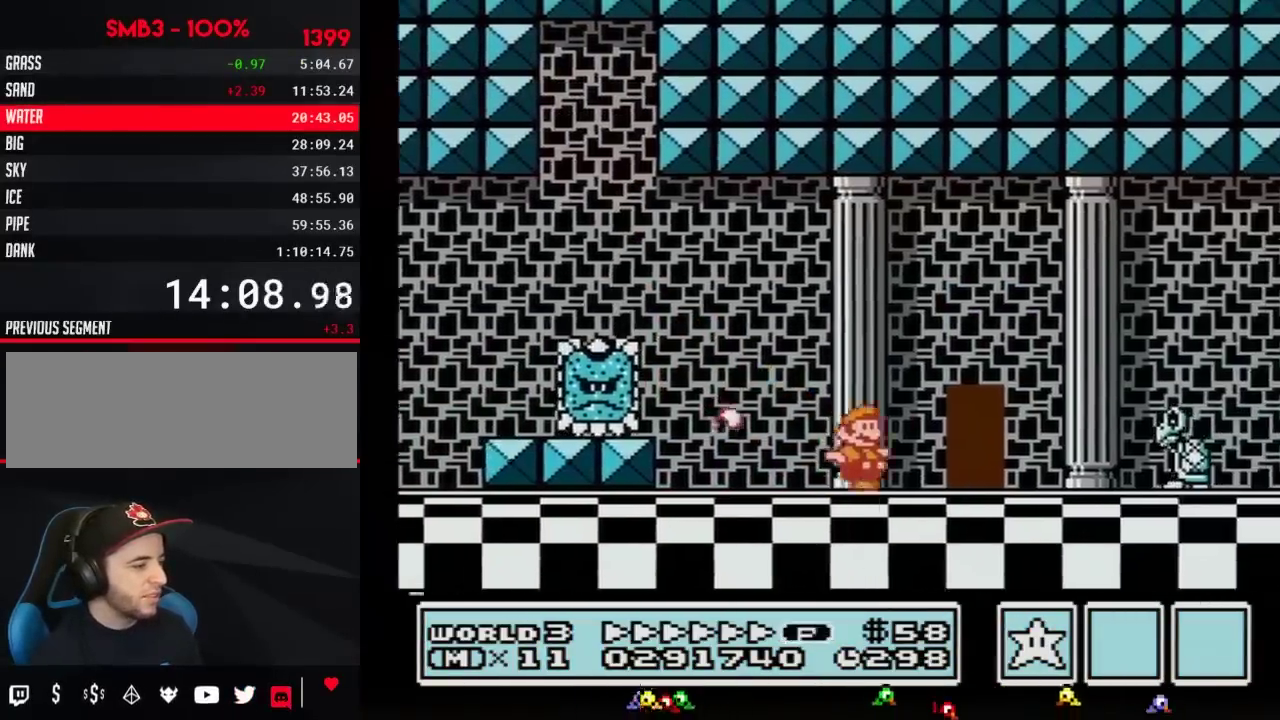
{"buttons": ["B", "DPAD_RIGHT"], "events": [[167, "A", "down"], [217, "A", "up"], [217, "B", "up"], [283, "B", "down"]]}
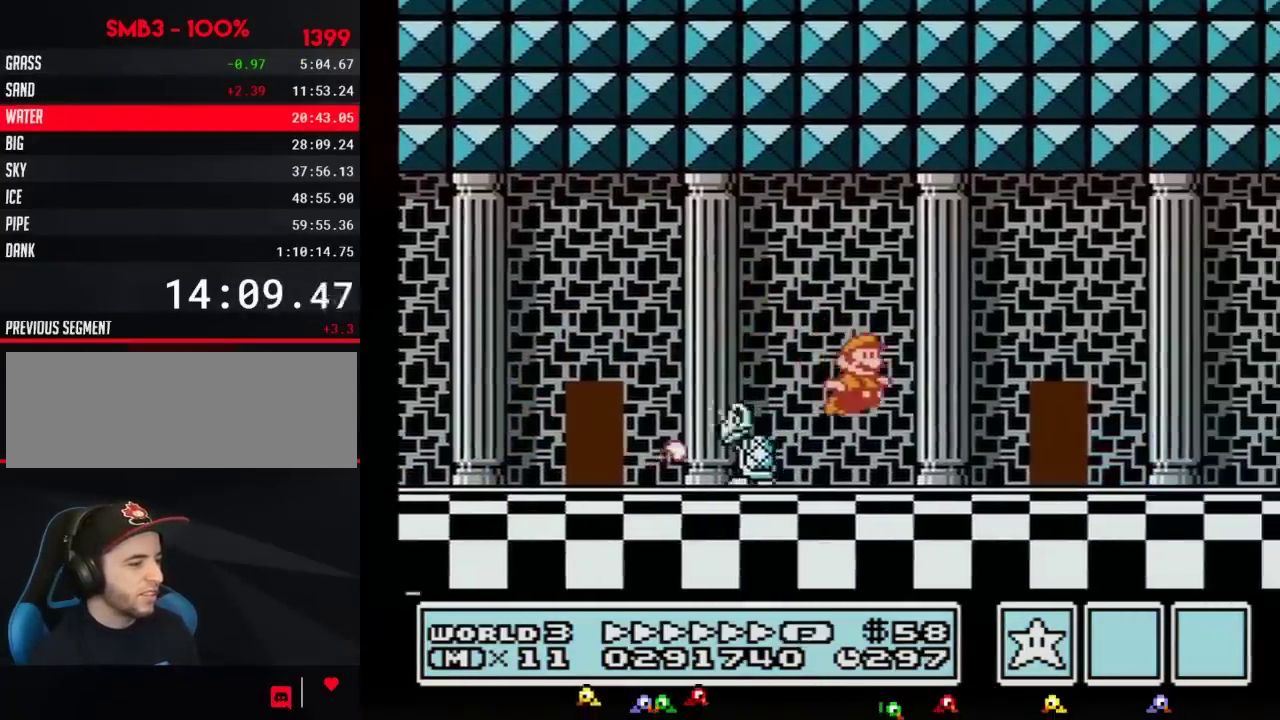
{"buttons": ["B", "DPAD_RIGHT"], "events": []}
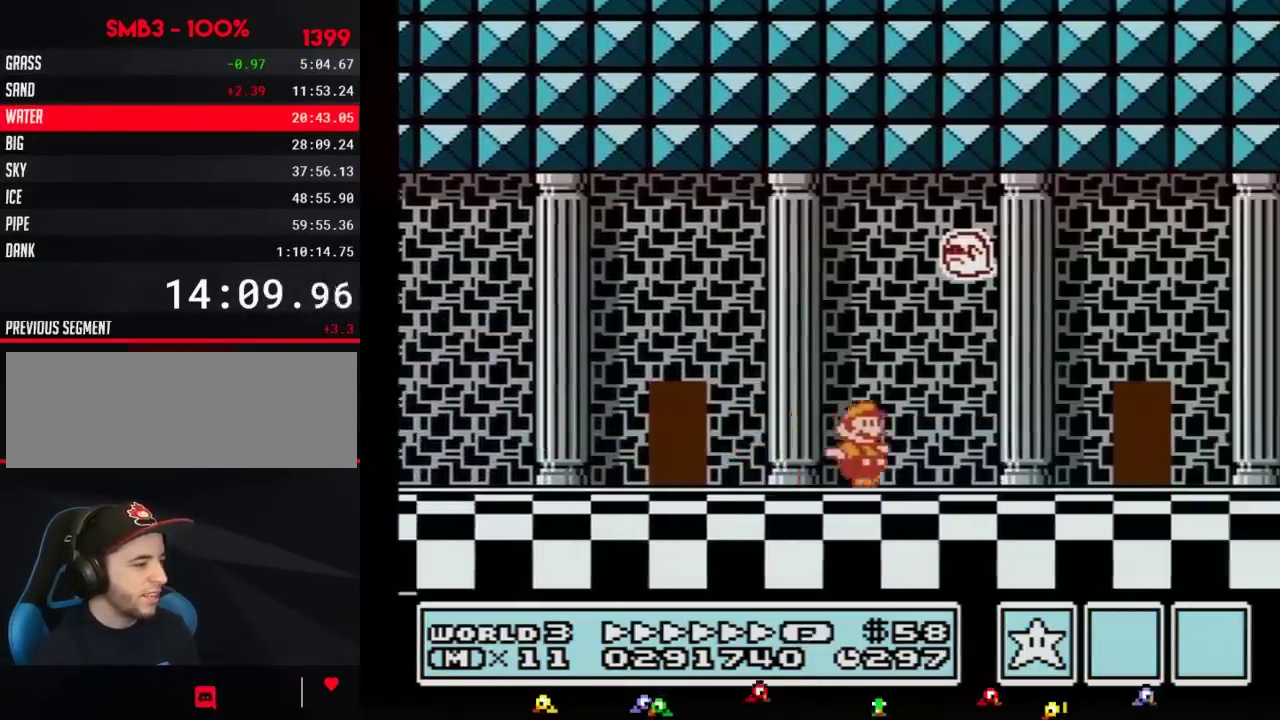
{"buttons": ["B", "DPAD_RIGHT"], "events": []}
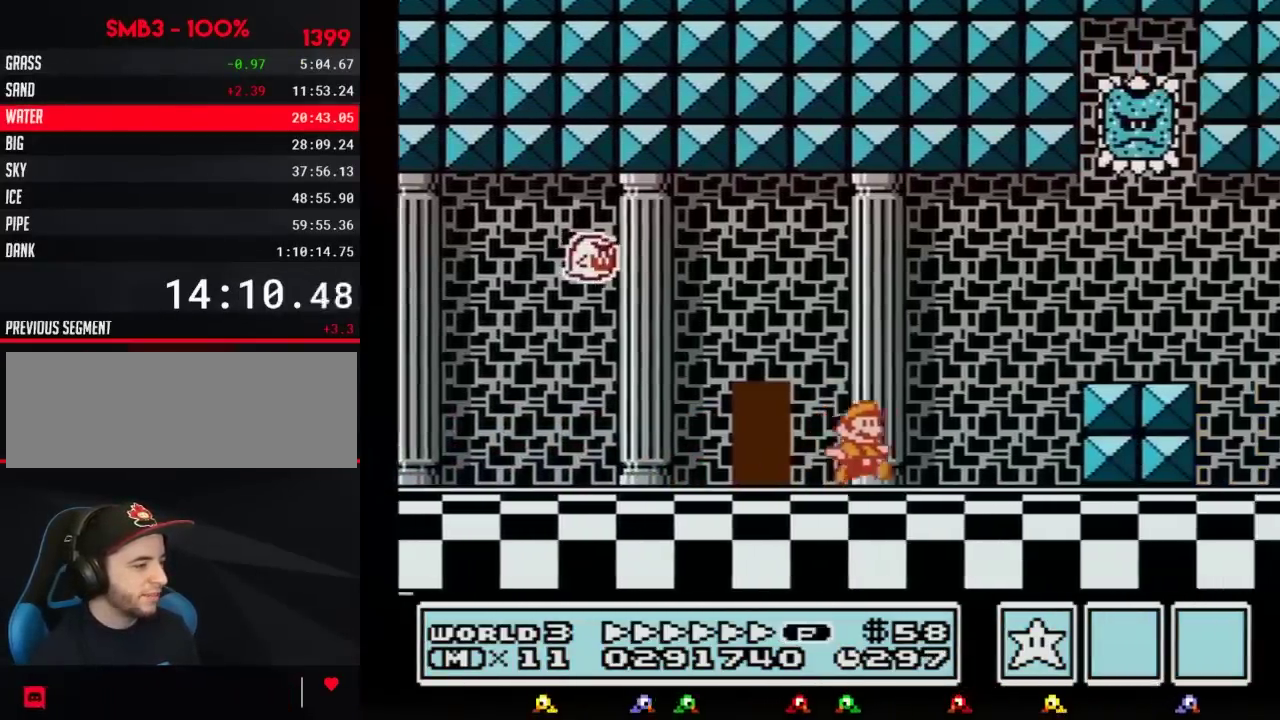
{"buttons": ["B", "DPAD_RIGHT"], "events": [[133, "A", "down"], [200, "A", "up"]]}